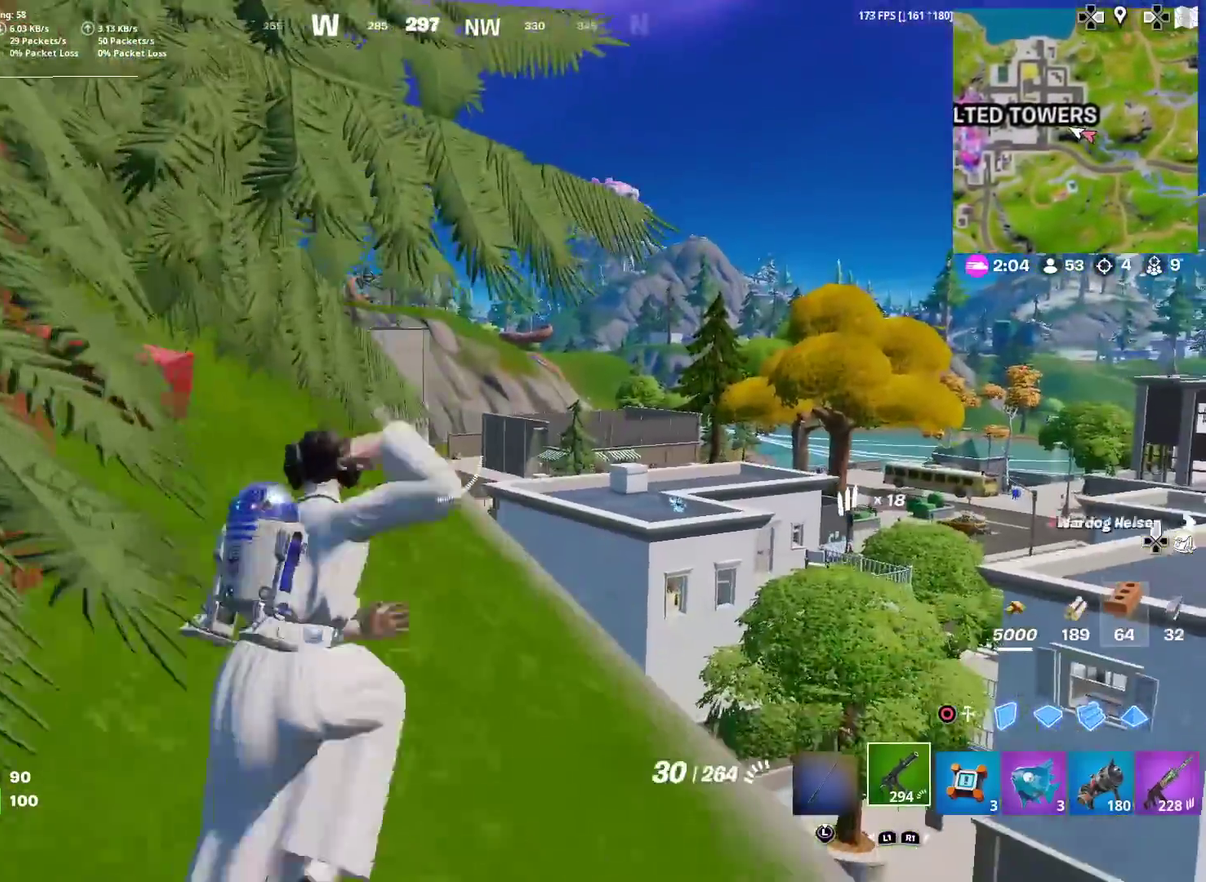
Gameplay with a controller (PlayStation layout); each line is a JSON object with the inputs held at the frame after it (dt_ms = milliseconds from this image to that frame). "events" lists button and stick changes between this image and that frame as [ms after this image, input, new state], when the widget could be followed in between. Not read: TOUCHPAD.
{"dt_ms": 300, "buttons": [], "left_stick": "up", "right_stick": "center", "events": []}
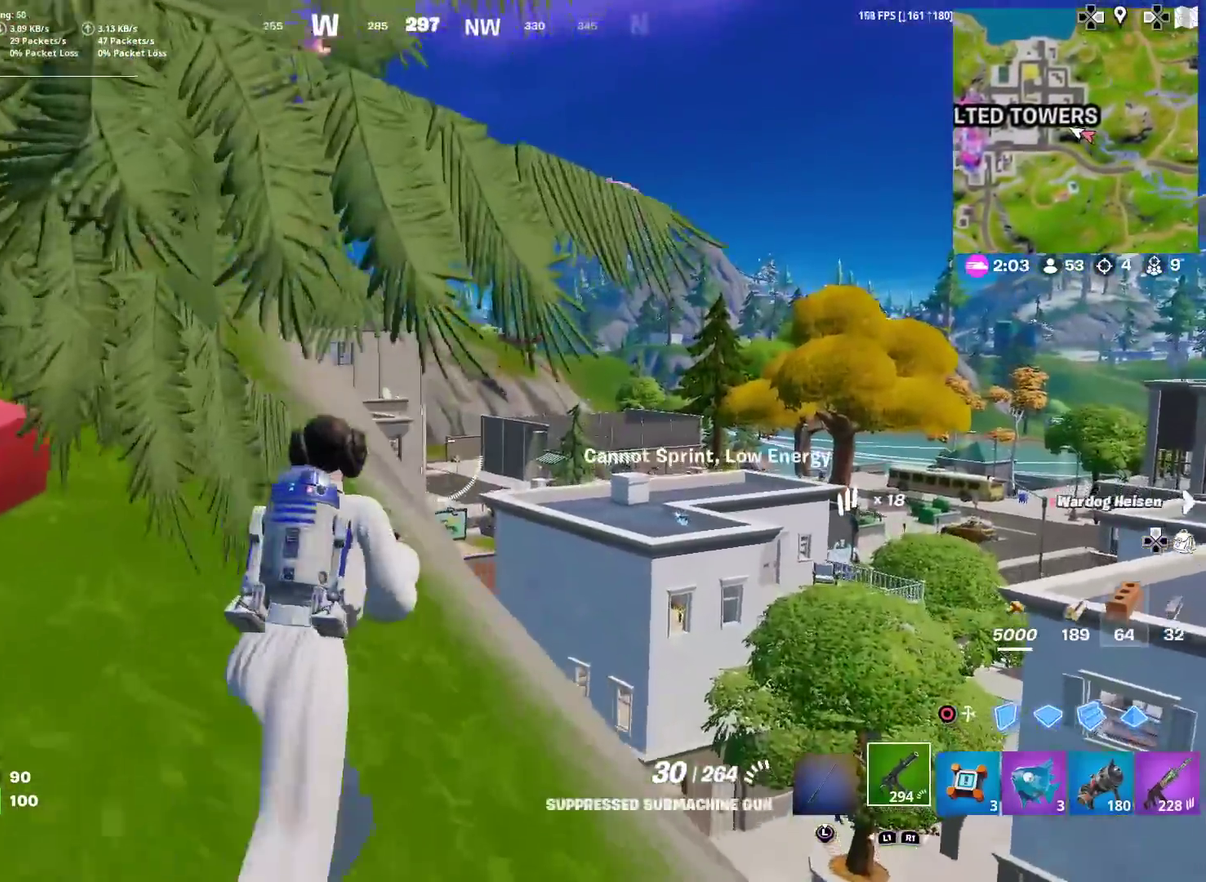
{"dt_ms": 901, "buttons": ["CROSS"], "left_stick": "up", "right_stick": "center", "events": [[67, "right_stick", "left"], [150, "right_stick", "center"], [284, "left_stick", "up-right"], [734, "L1", "down"], [818, "left_stick", "up"], [868, "CROSS", "down"], [901, "L1", "up"]]}
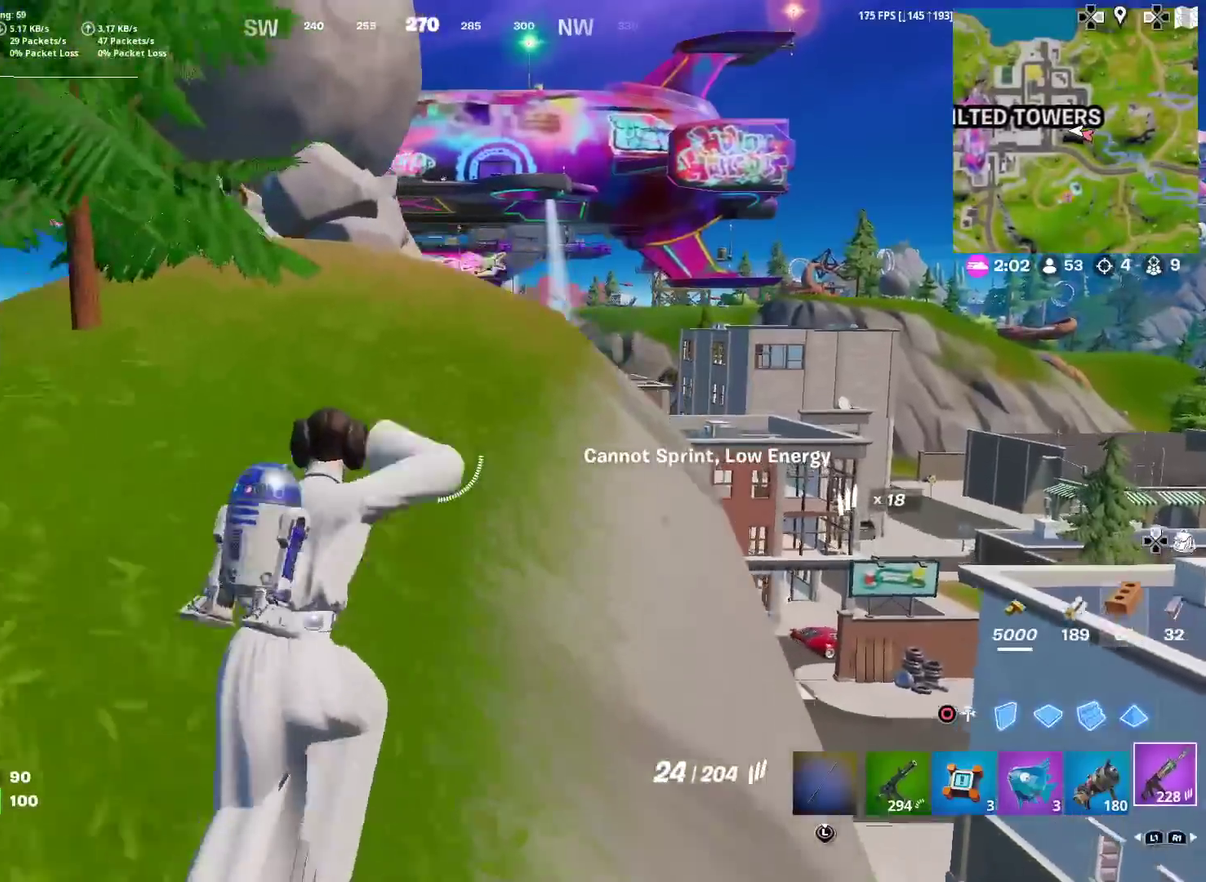
{"dt_ms": 300, "buttons": [], "left_stick": "up", "right_stick": "center", "events": [[67, "CROSS", "up"]]}
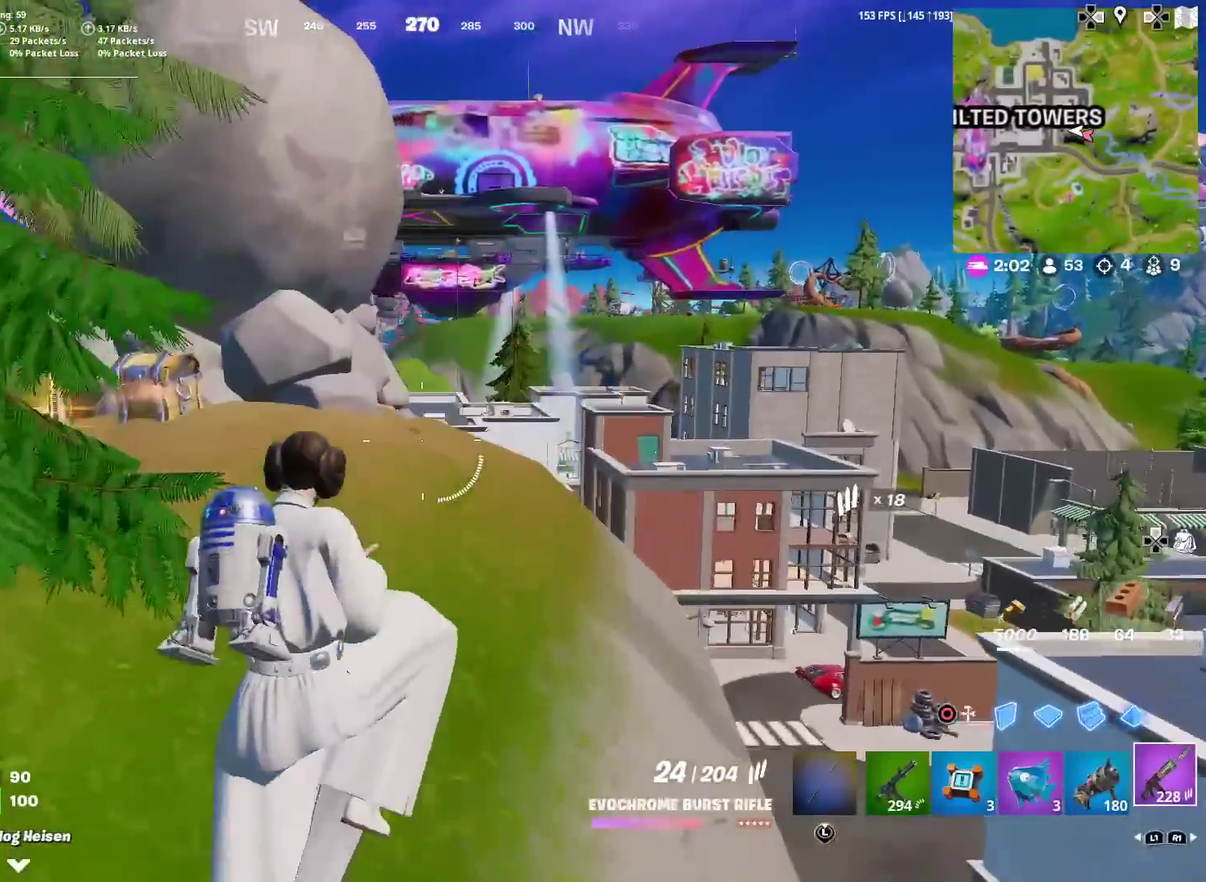
{"dt_ms": 701, "buttons": [], "left_stick": "up-left", "right_stick": "center"}
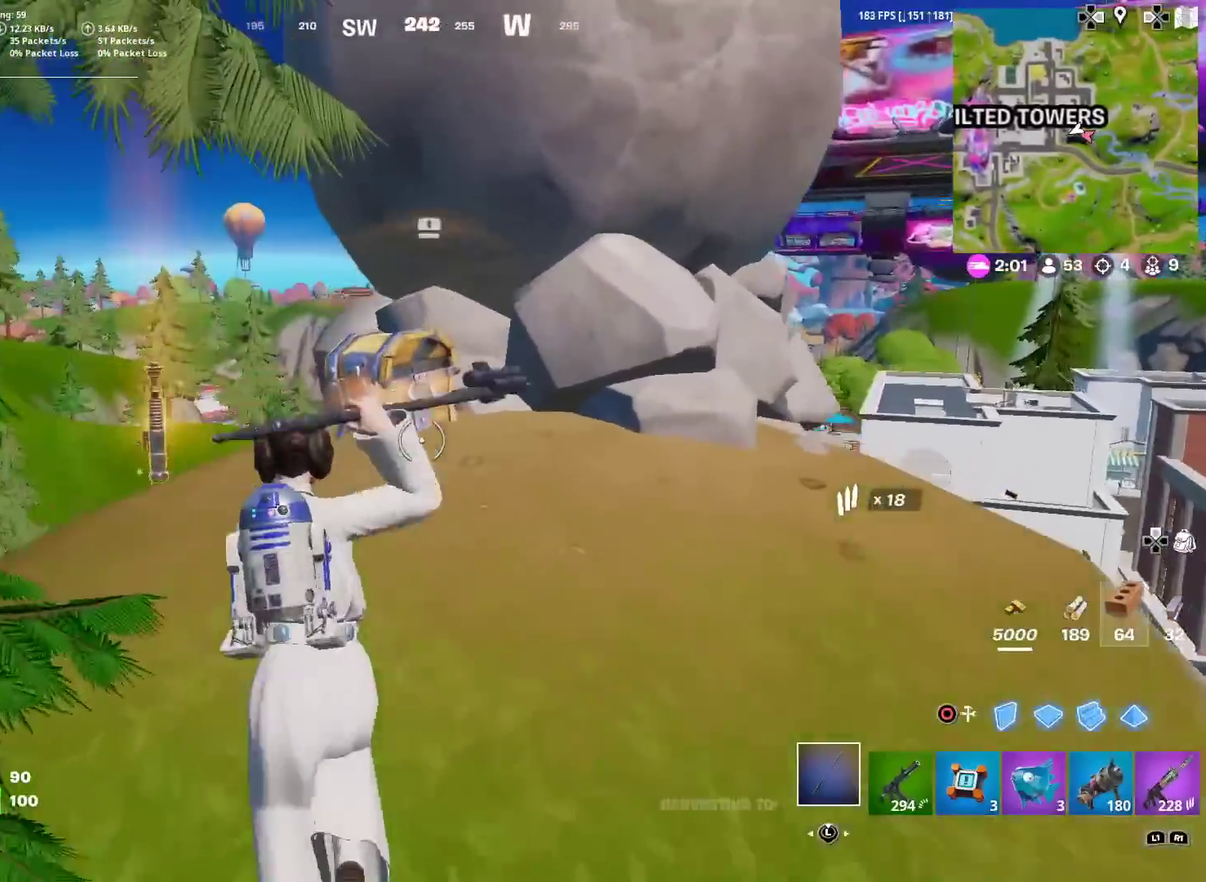
{"dt_ms": 300, "buttons": ["SQUARE"], "left_stick": "up", "right_stick": "center", "events": [[133, "left_stick", "up"], [284, "SQUARE", "down"]]}
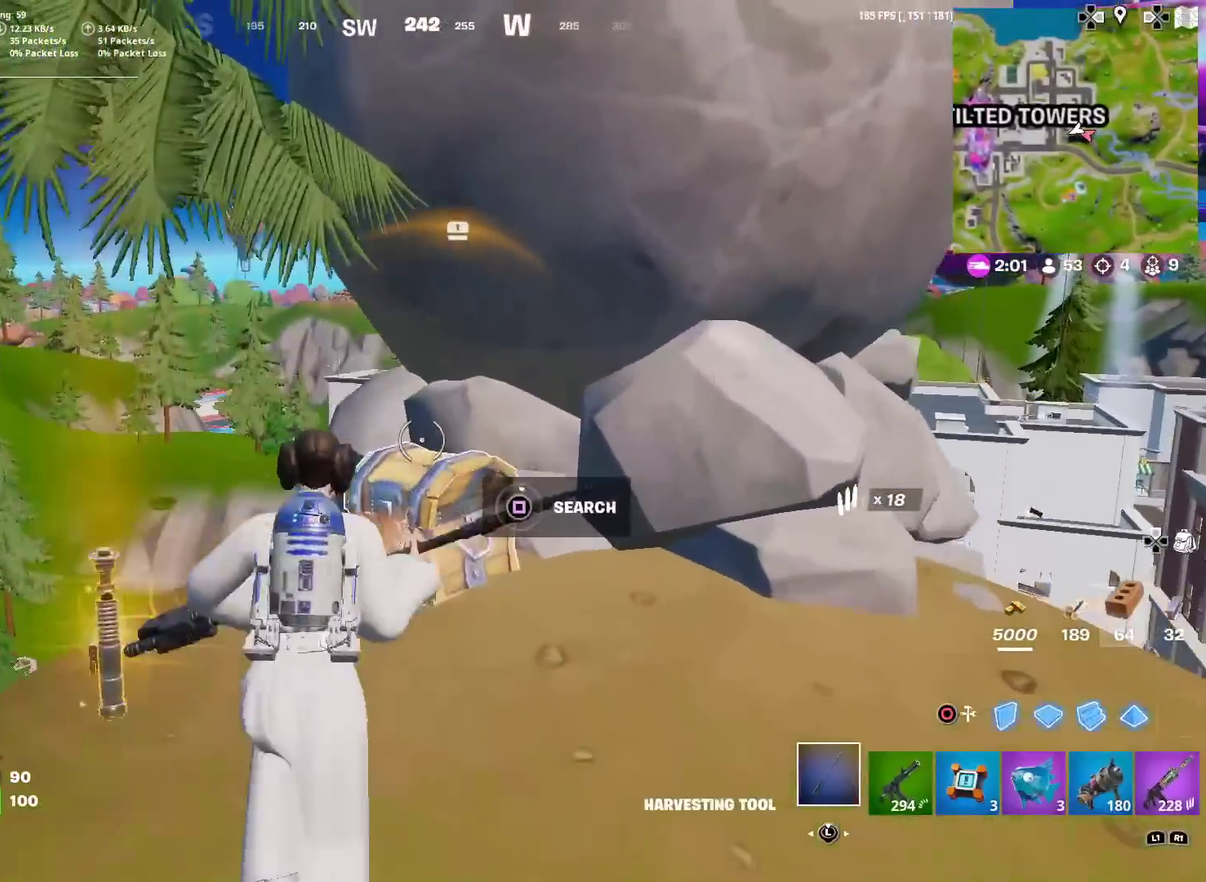
{"dt_ms": 701, "buttons": [], "left_stick": "up-left", "right_stick": "down-left", "events": [[84, "SQUARE", "up"], [150, "left_stick", "up-left"], [167, "SQUARE", "down"], [250, "SQUARE", "up"], [334, "SQUARE", "down"], [634, "SQUARE", "up"], [684, "right_stick", "down-left"]]}
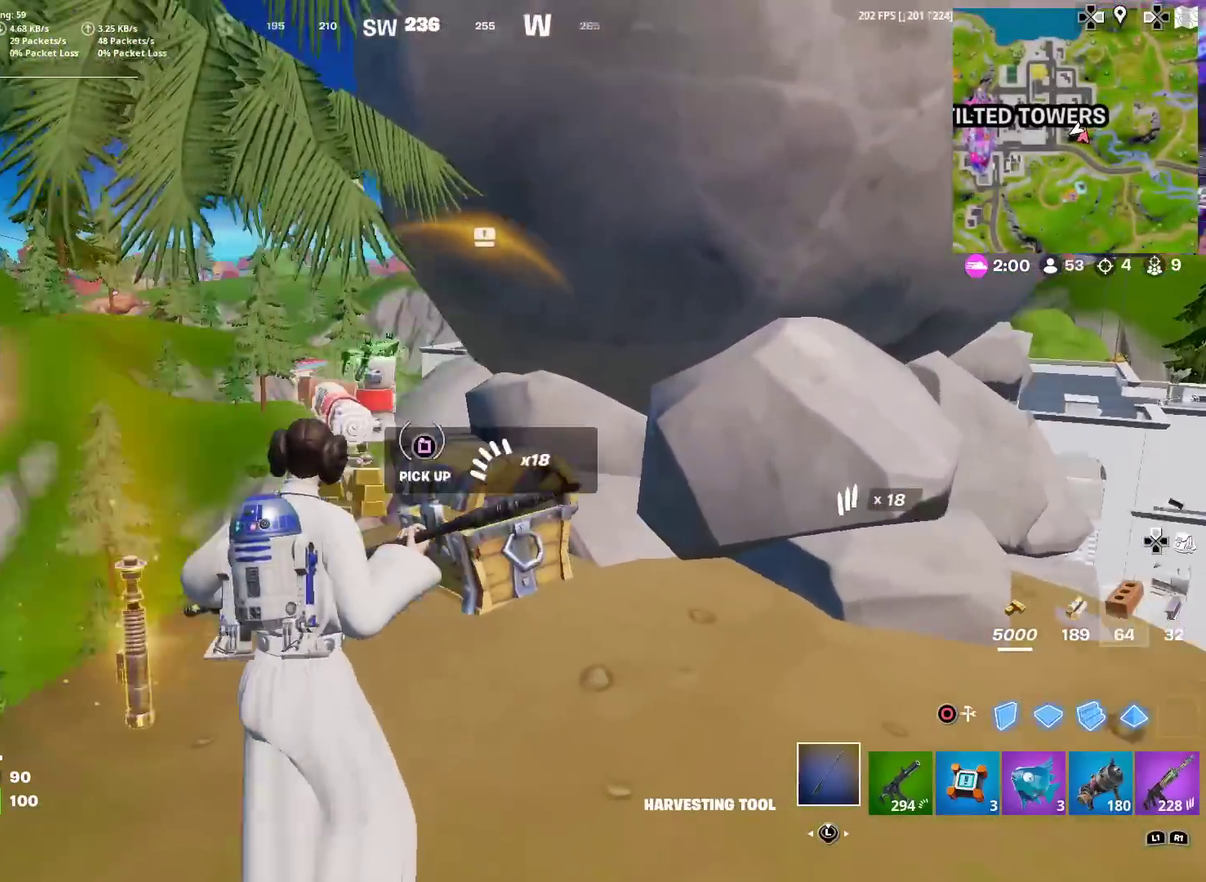
{"dt_ms": 300, "buttons": [], "left_stick": "up-left", "right_stick": "center", "events": [[33, "SQUARE", "down"], [67, "right_stick", "center"], [117, "SQUARE", "up"], [217, "SQUARE", "down"], [284, "SQUARE", "up"]]}
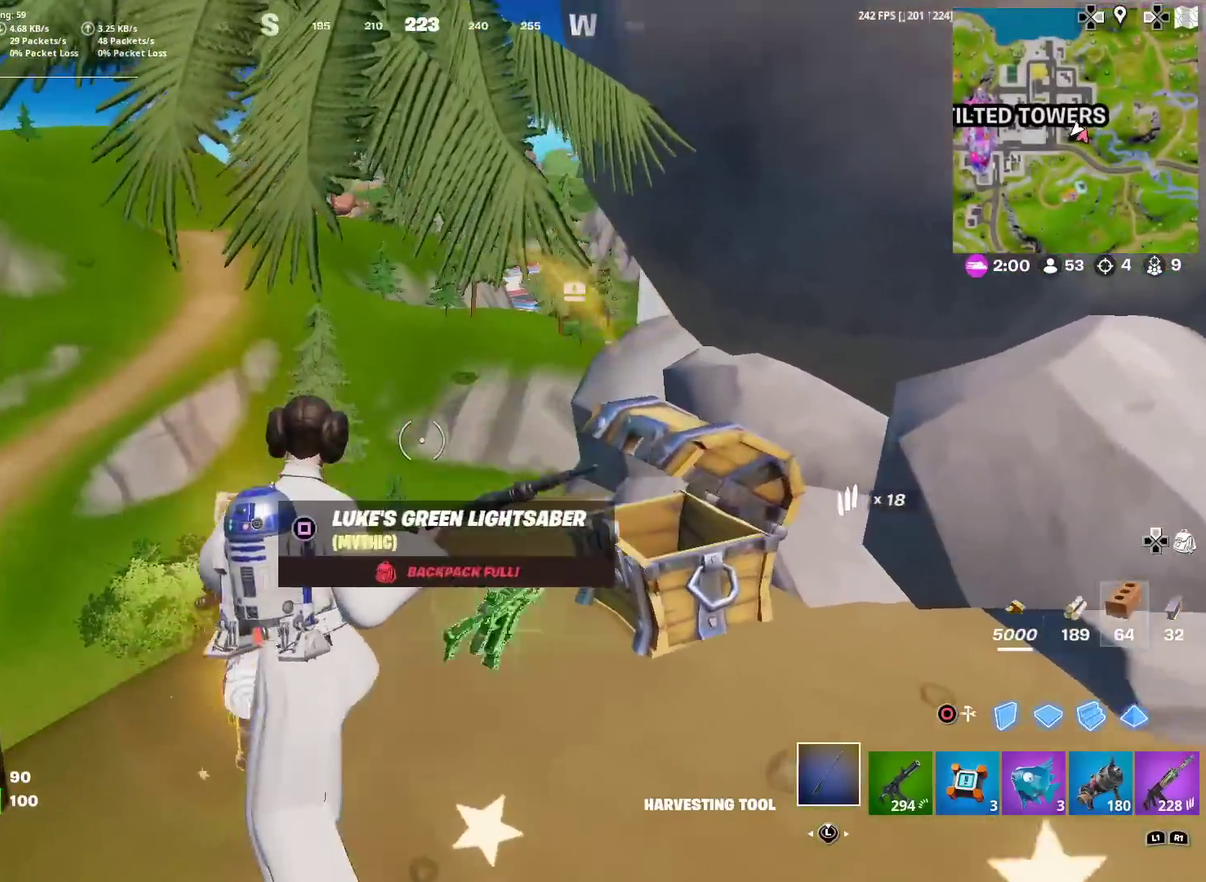
{"dt_ms": 701, "buttons": ["R2"], "left_stick": "down-right", "right_stick": "center", "events": [[67, "SQUARE", "down"], [150, "SQUARE", "up"], [167, "left_stick", "right"], [184, "right_stick", "up-right"], [284, "R2", "down"], [384, "right_stick", "center"], [401, "R2", "up"], [501, "R2", "down"], [584, "R2", "up"], [584, "right_stick", "down-left"], [618, "left_stick", "down-right"], [684, "right_stick", "center"], [701, "R2", "down"]]}
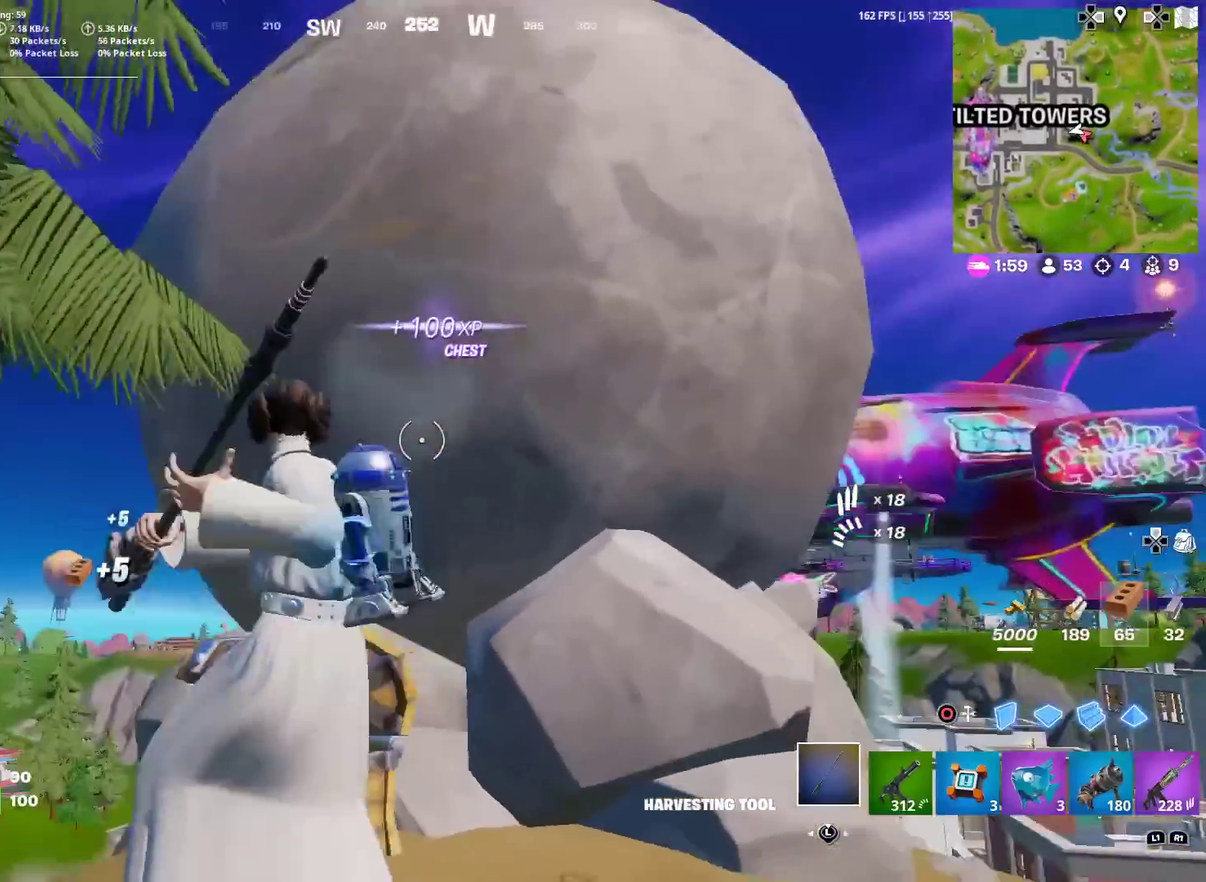
{"dt_ms": 300, "buttons": [], "left_stick": "down-right", "right_stick": "center", "events": [[33, "left_stick", "down"], [150, "left_stick", "down-left"], [267, "R2", "up"], [284, "left_stick", "down-right"]]}
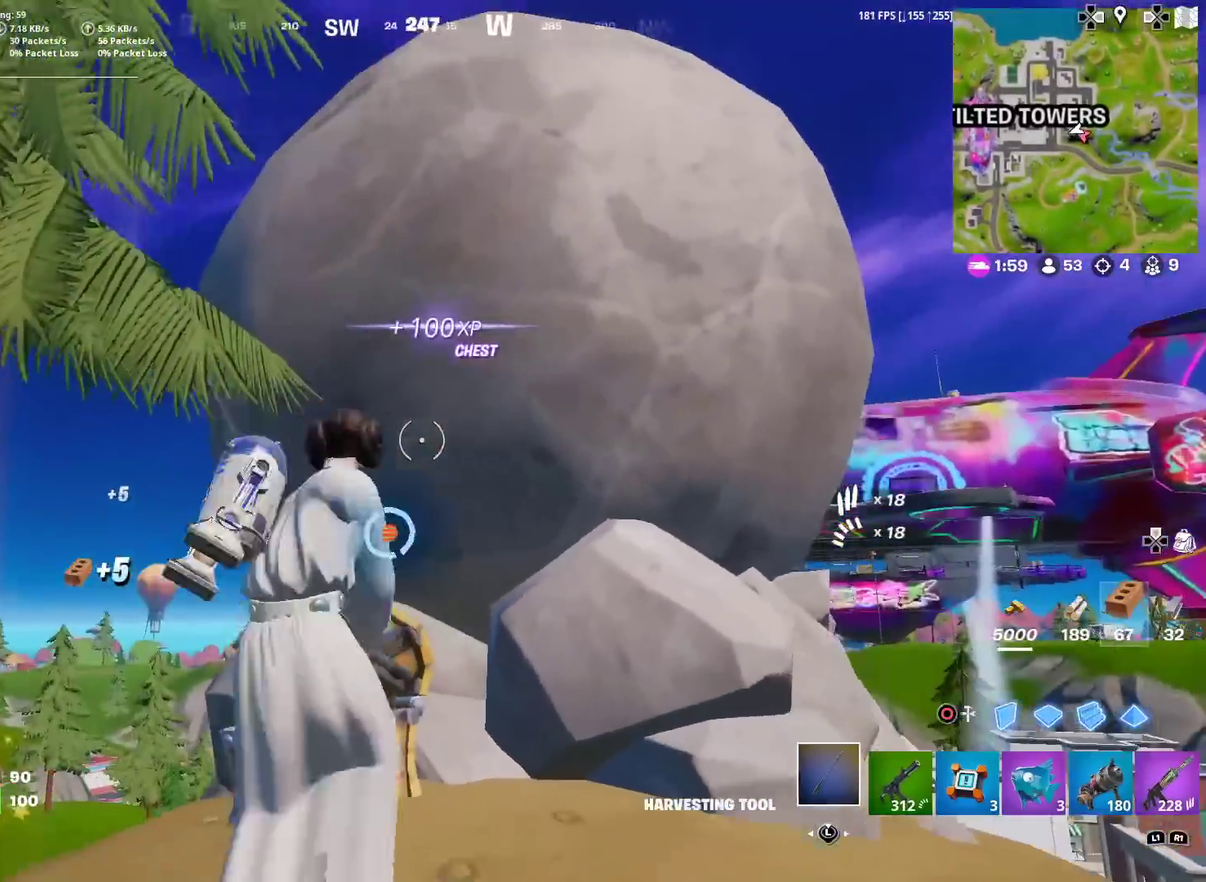
{"dt_ms": 601, "buttons": ["R2"], "left_stick": "up-right", "right_stick": "down", "events": [[84, "R2", "down"], [134, "left_stick", "up"], [184, "R2", "up"], [184, "left_stick", "up-left"], [267, "R2", "down"], [434, "CROSS", "down"], [434, "right_stick", "down"], [467, "left_stick", "up"], [534, "CROSS", "up"], [551, "left_stick", "up-right"]]}
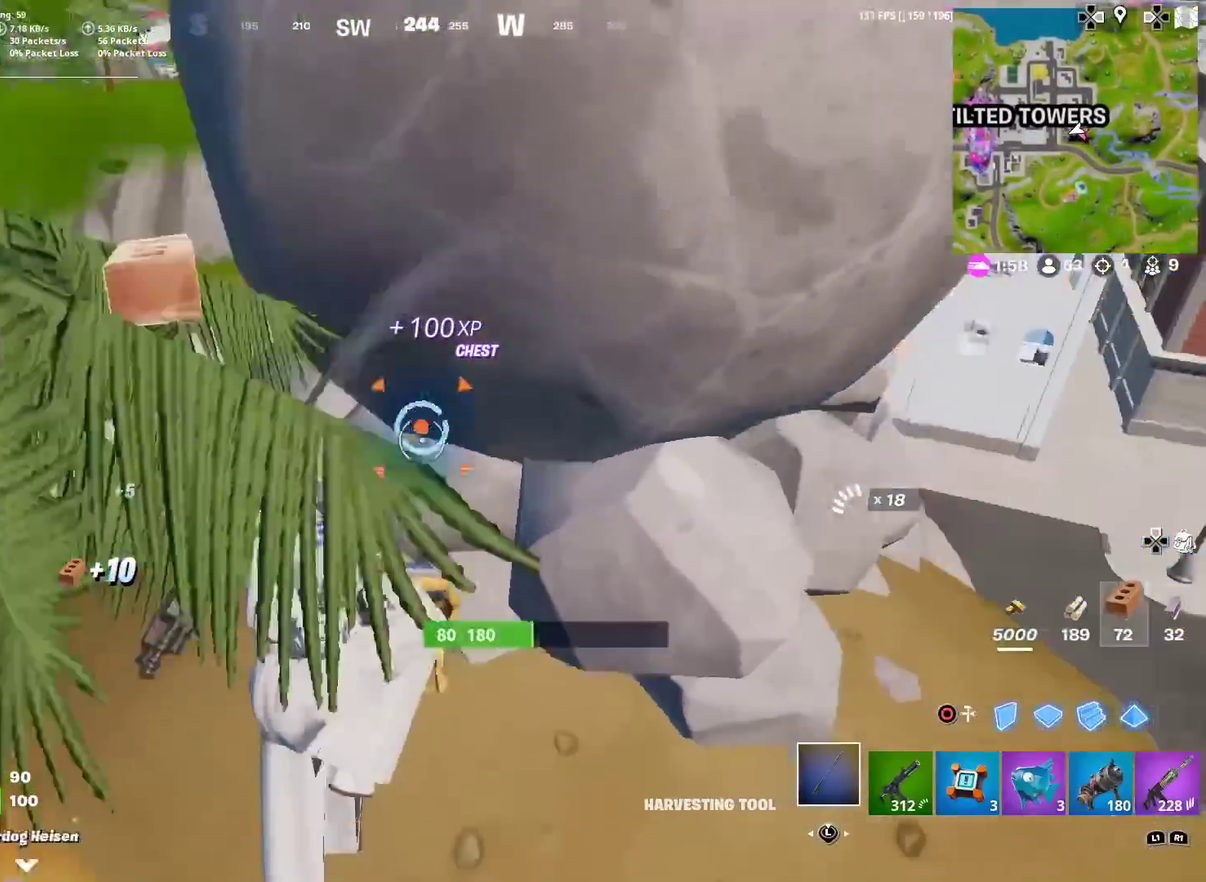
{"dt_ms": 400, "buttons": ["R2"], "left_stick": "up", "right_stick": "up-right", "events": [[17, "right_stick", "center"], [183, "left_stick", "up"], [283, "left_stick", "up-left"], [384, "left_stick", "up"], [384, "right_stick", "up-right"]]}
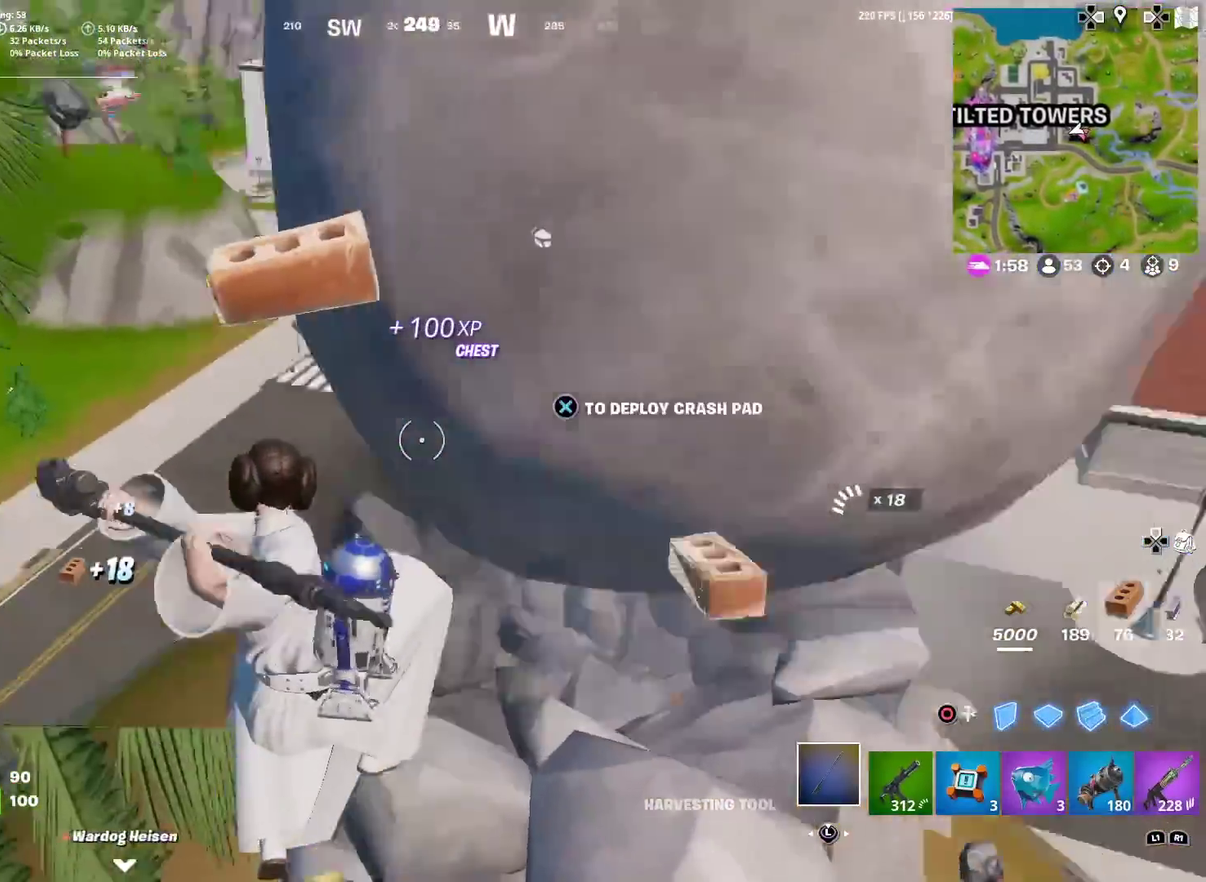
{"dt_ms": 501, "buttons": ["CROSS"], "left_stick": "up-right", "right_stick": "center"}
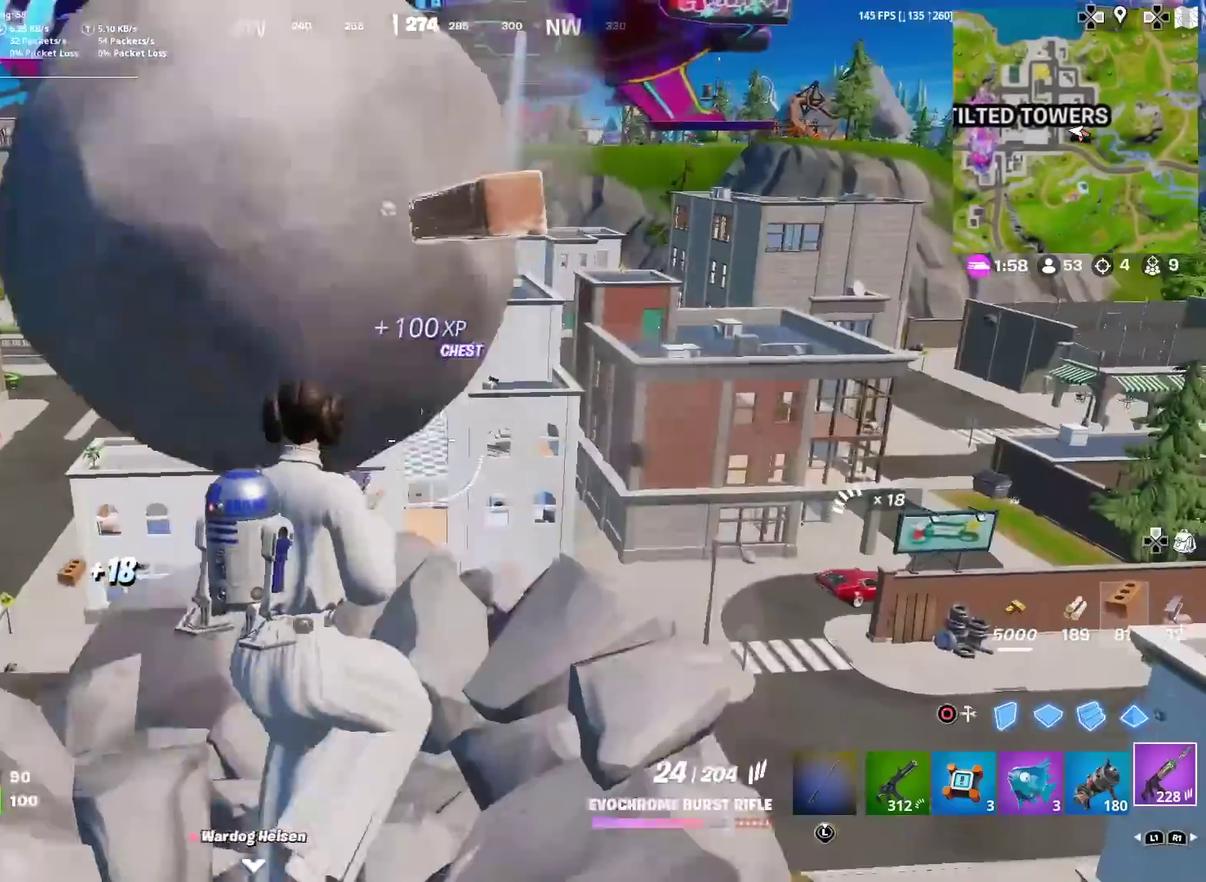
{"dt_ms": 500, "buttons": ["SQUARE"], "left_stick": "down-left", "right_stick": "center", "events": [[33, "CROSS", "up"], [50, "left_stick", "right"], [183, "SQUARE", "down"], [217, "left_stick", "down"], [267, "left_stick", "down-left"], [283, "SQUARE", "up"], [484, "SQUARE", "down"]]}
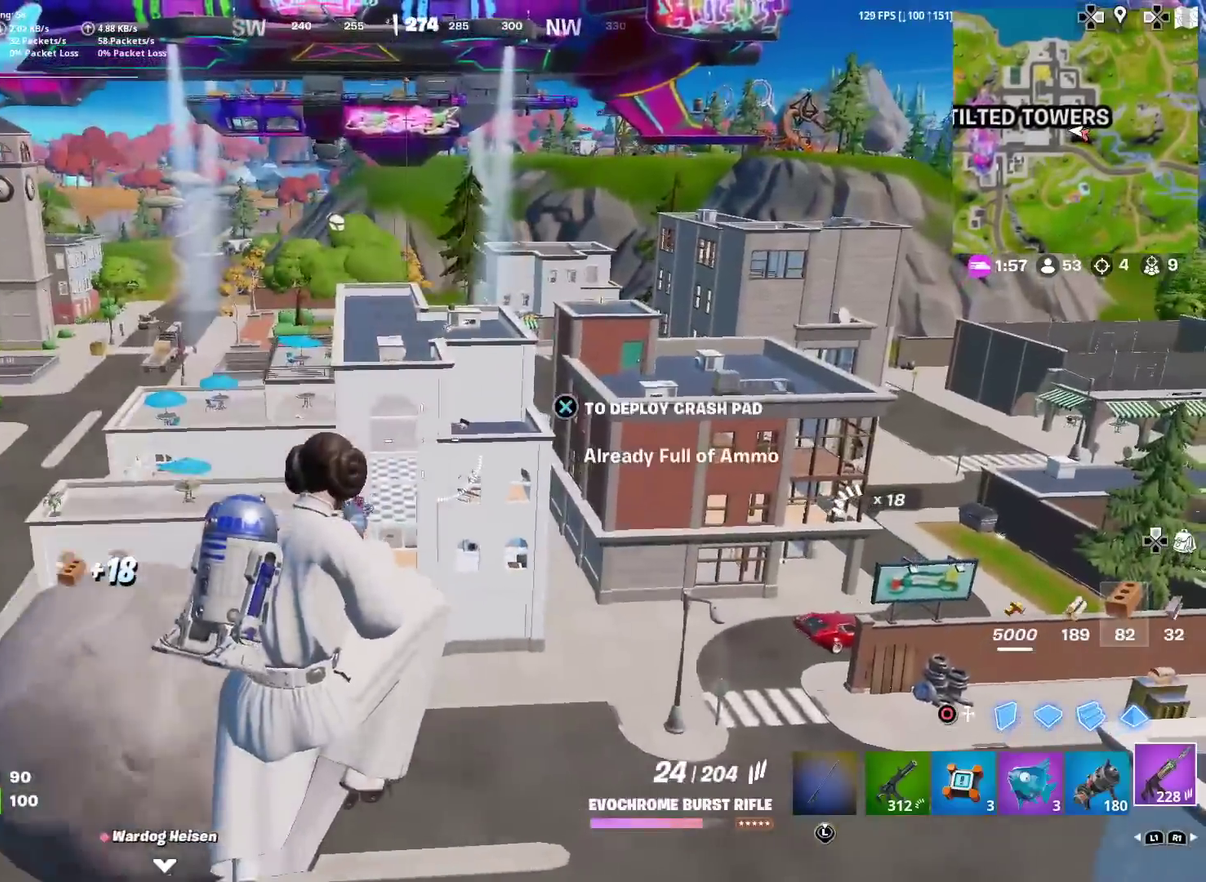
{"dt_ms": 484, "buttons": [], "left_stick": "left", "right_stick": "center", "events": [[67, "SQUARE", "up"], [317, "left_stick", "left"]]}
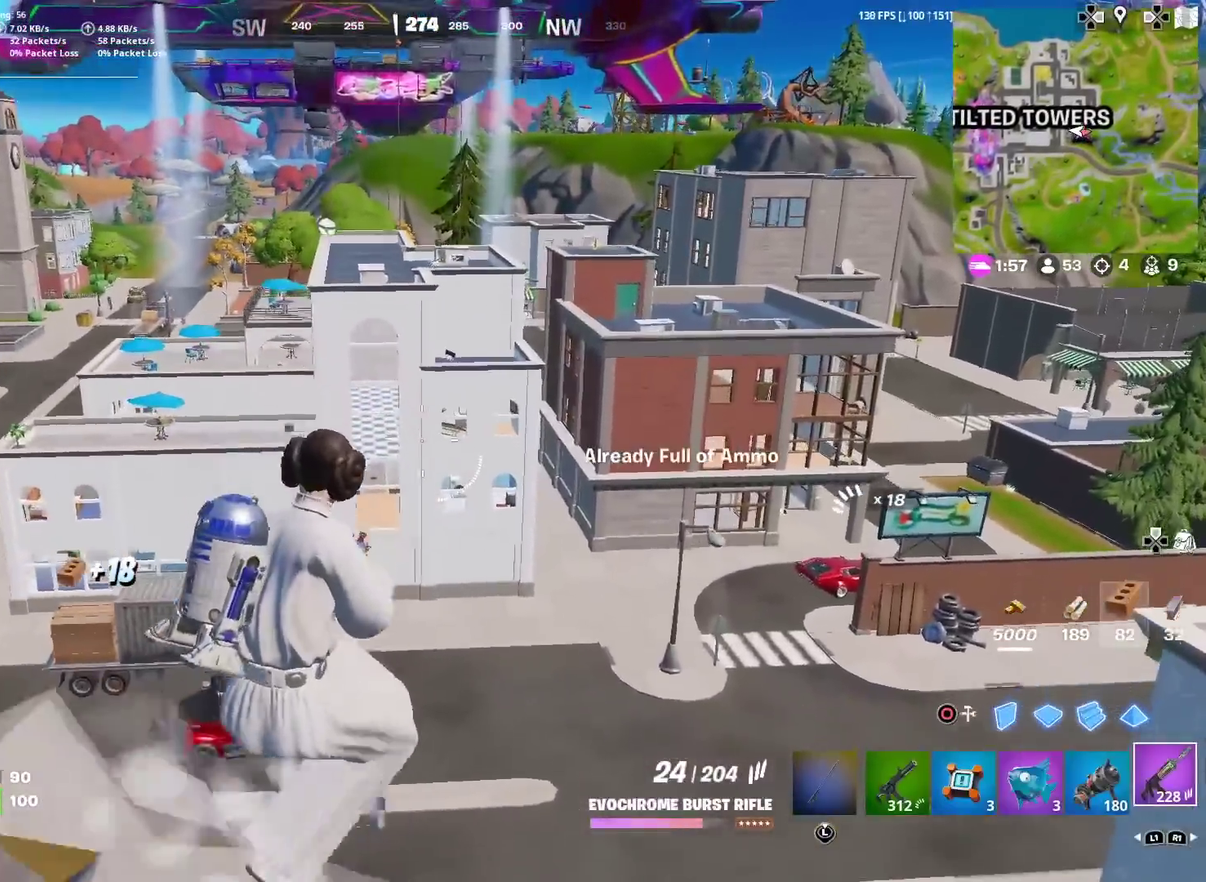
{"dt_ms": 501, "buttons": [], "left_stick": "up", "right_stick": "right", "events": [[134, "R1", "down"], [234, "R1", "up"], [267, "left_stick", "up-left"], [317, "left_stick", "up"], [400, "right_stick", "right"]]}